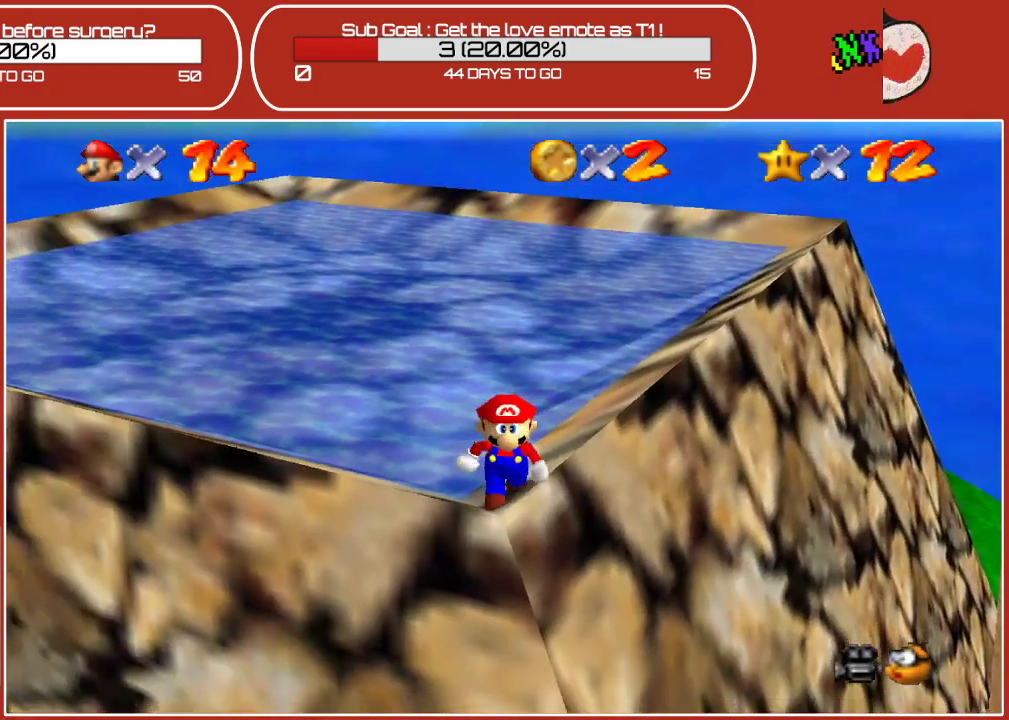
Gameplay with a controller (Nintendo layout); each line is a JSON object with the inputs held at the frame after it. "events" lists button and stick changes between this image and that frame as [ms after this image, input, new state], when the widget could be followed in between. Not read: L3 R3.
{"buttons": [], "left_stick": "center", "events": [[233, "C_RIGHT", "down"], [417, "C_RIGHT", "up"]]}
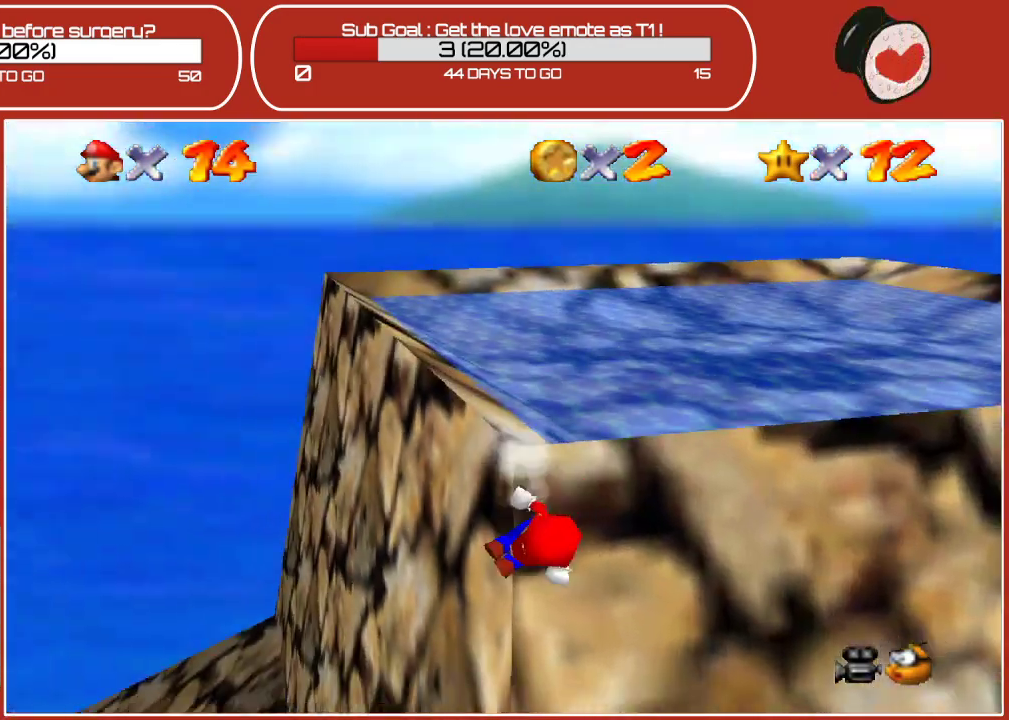
{"buttons": [], "left_stick": "up-left", "events": [[283, "left_stick", "up"], [500, "left_stick", "up-left"]]}
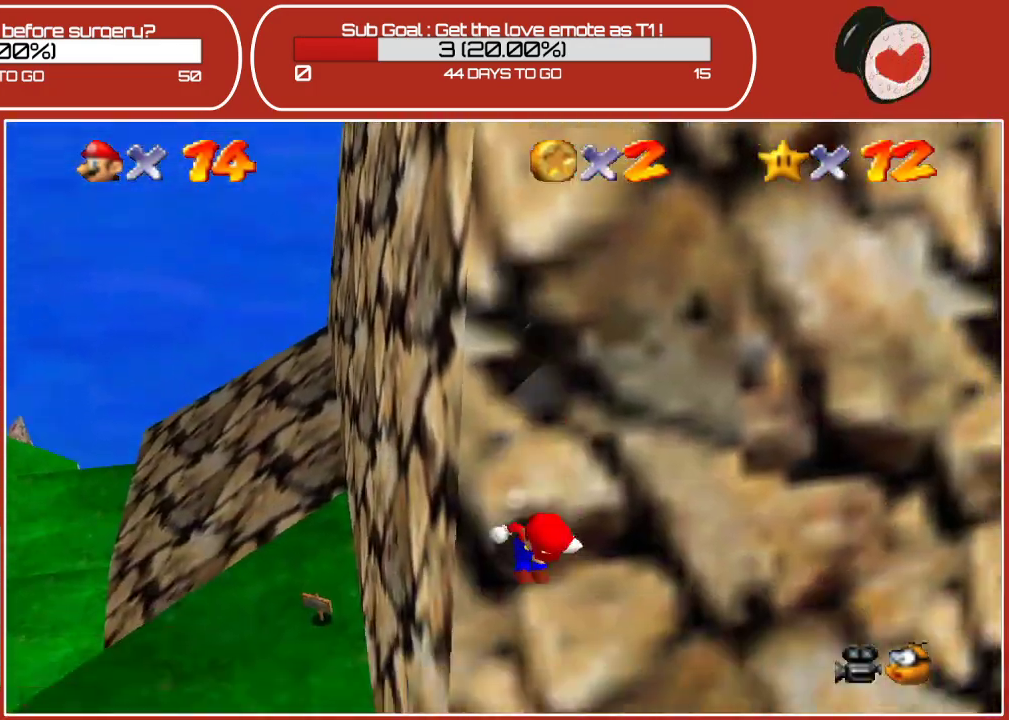
{"buttons": [], "left_stick": "up-left", "events": [[233, "A", "down"], [500, "A", "up"]]}
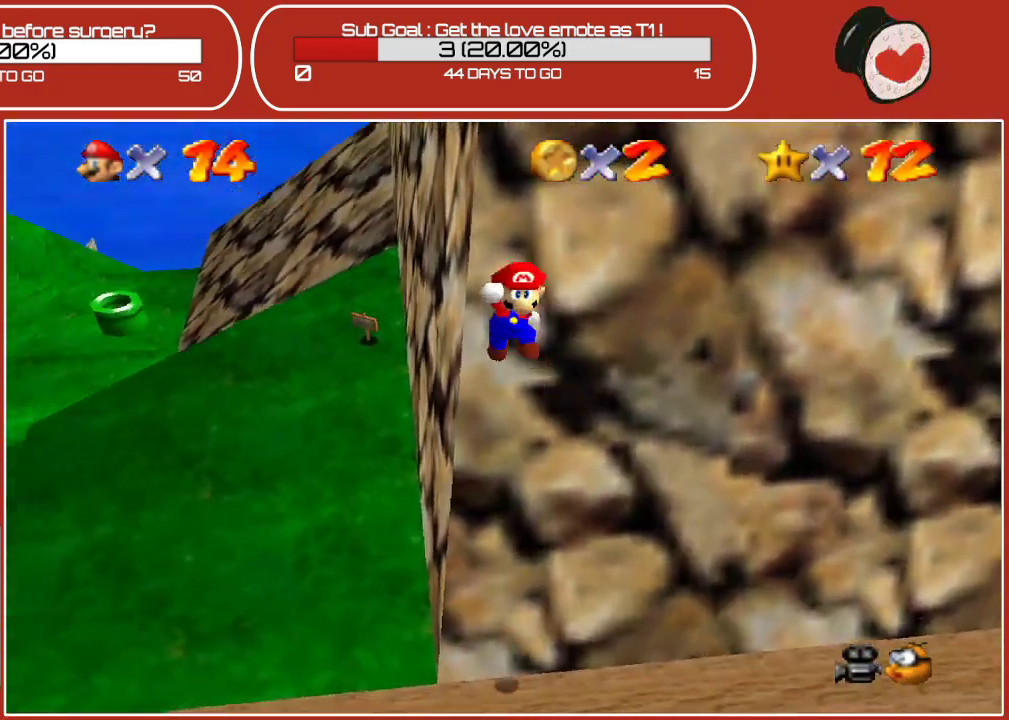
{"buttons": ["Z"], "left_stick": "up-left", "events": [[433, "Z", "down"]]}
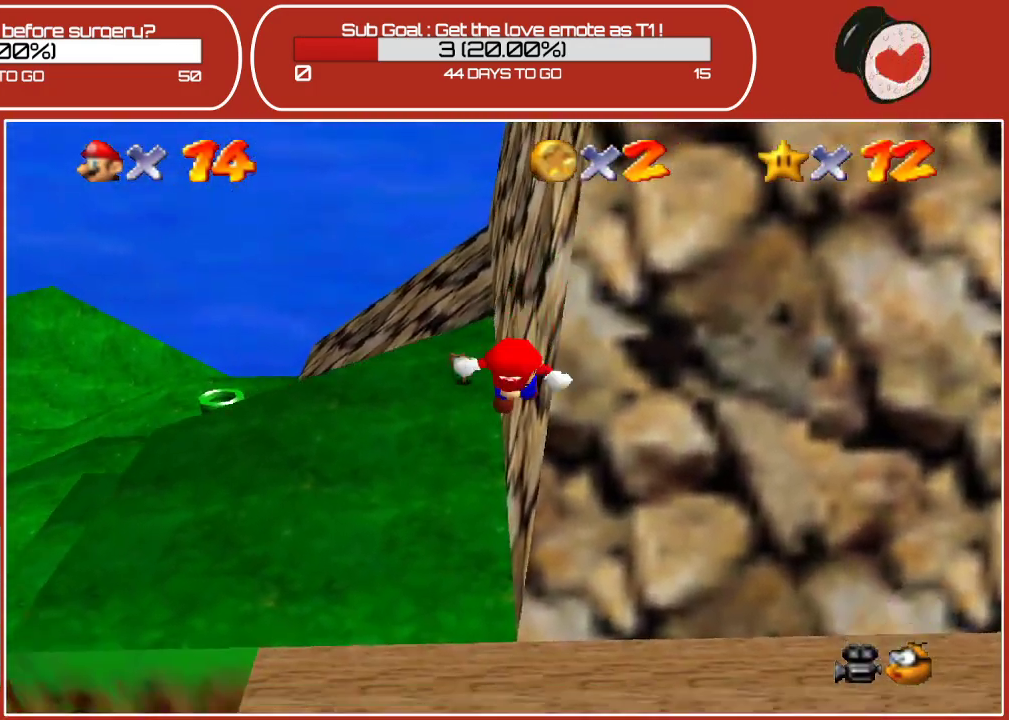
{"buttons": [], "left_stick": "up-left", "events": [[283, "Z", "up"]]}
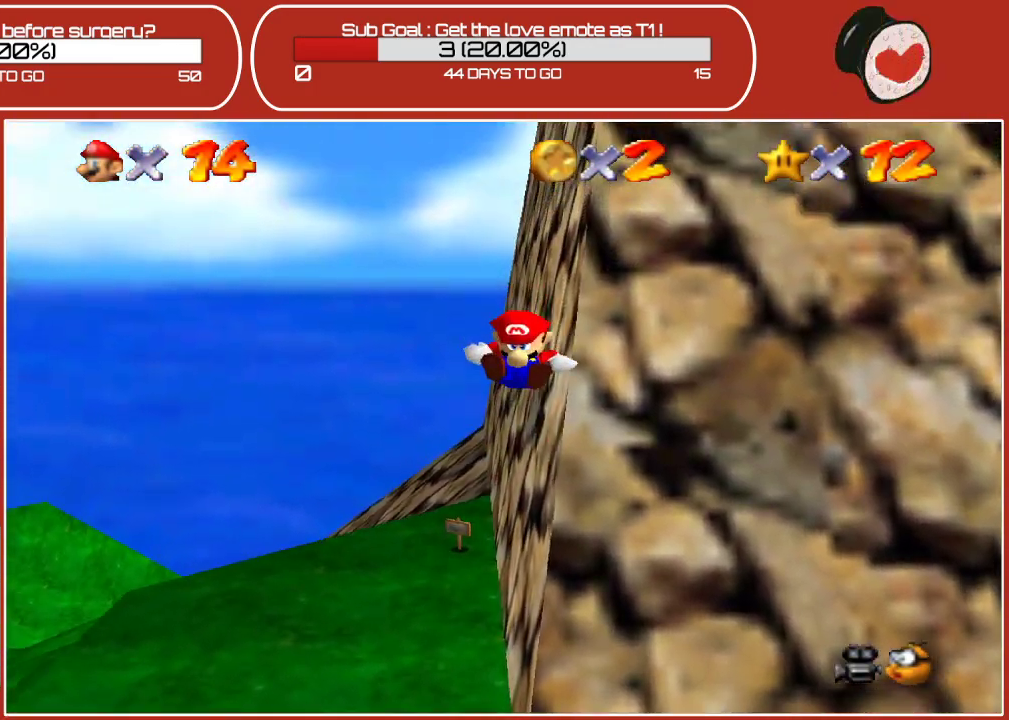
{"buttons": [], "left_stick": "up-left", "events": []}
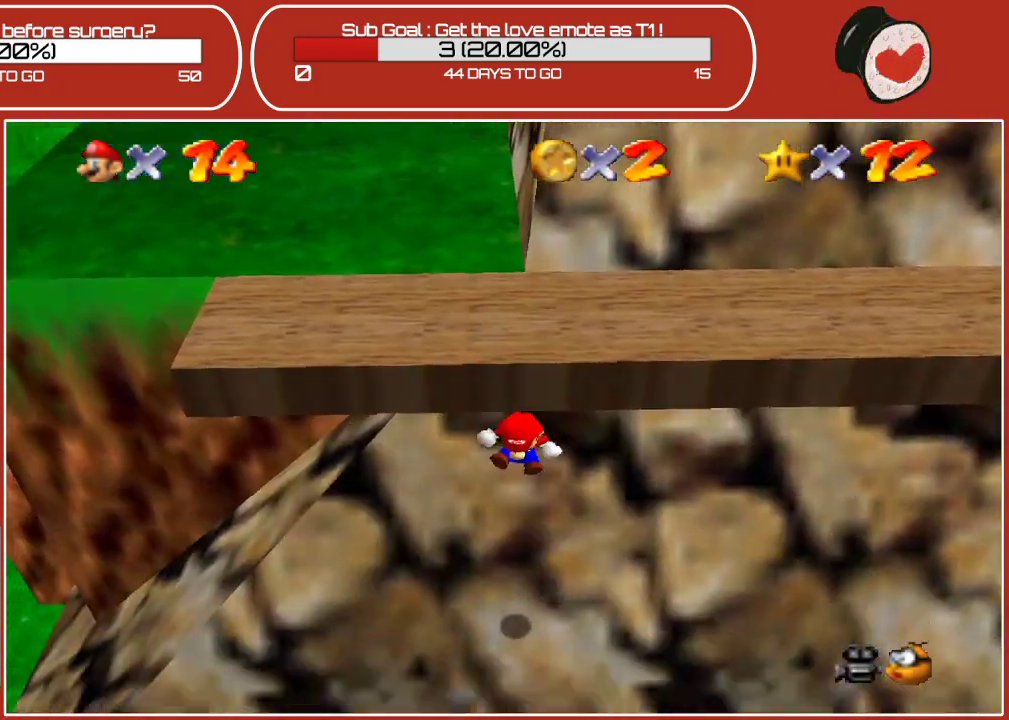
{"buttons": [], "left_stick": "up-left", "events": []}
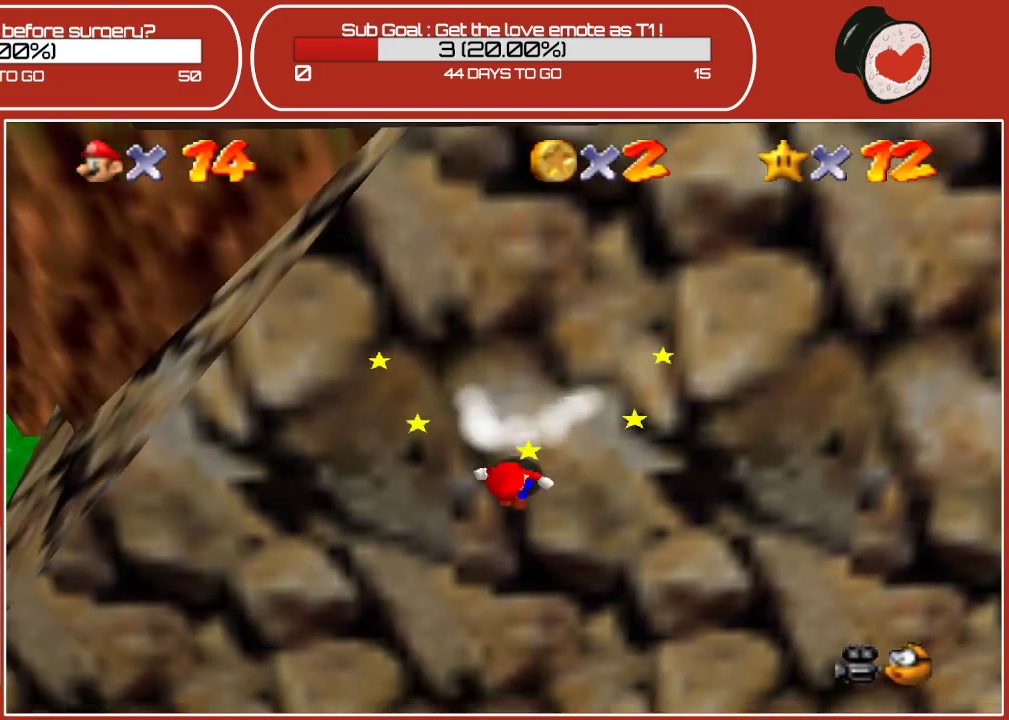
{"buttons": ["A"], "left_stick": "up-left", "events": [[467, "A", "down"]]}
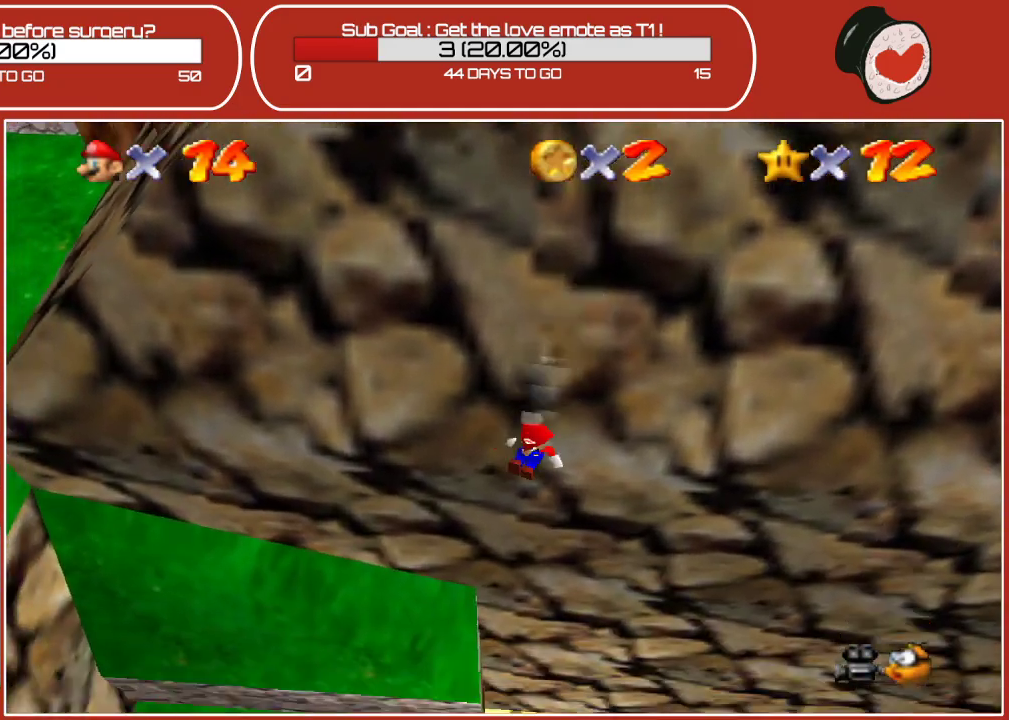
{"buttons": [], "left_stick": "up-right", "events": [[400, "left_stick", "up-right"], [417, "A", "up"]]}
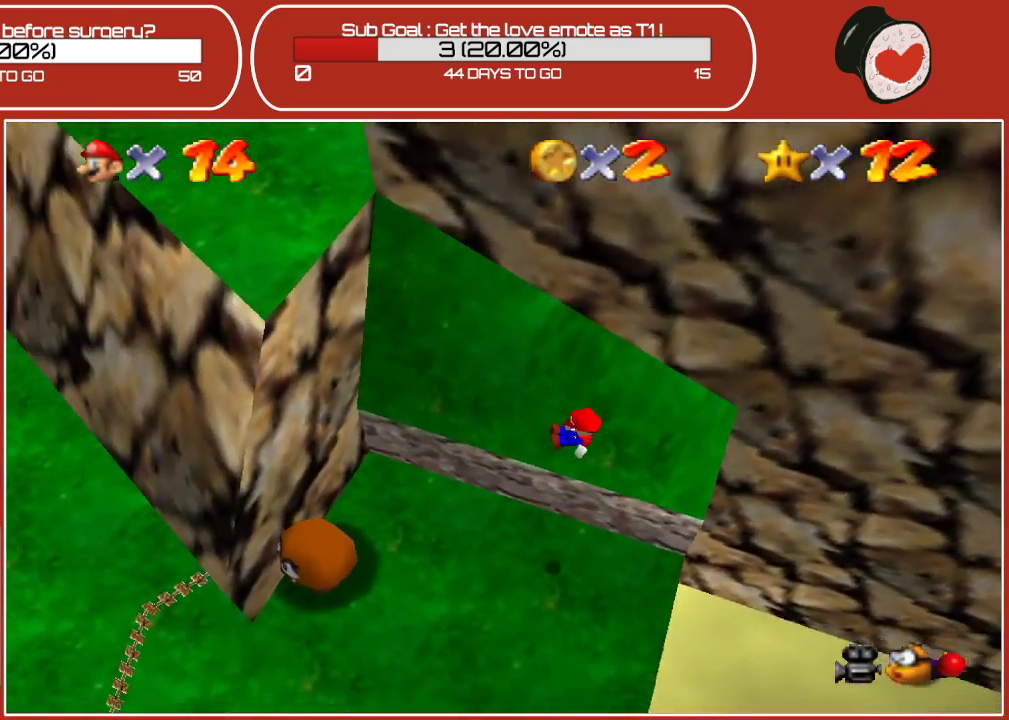
{"buttons": ["A"], "left_stick": "down-right", "events": [[100, "left_stick", "right"], [233, "left_stick", "down-right"], [483, "A", "down"]]}
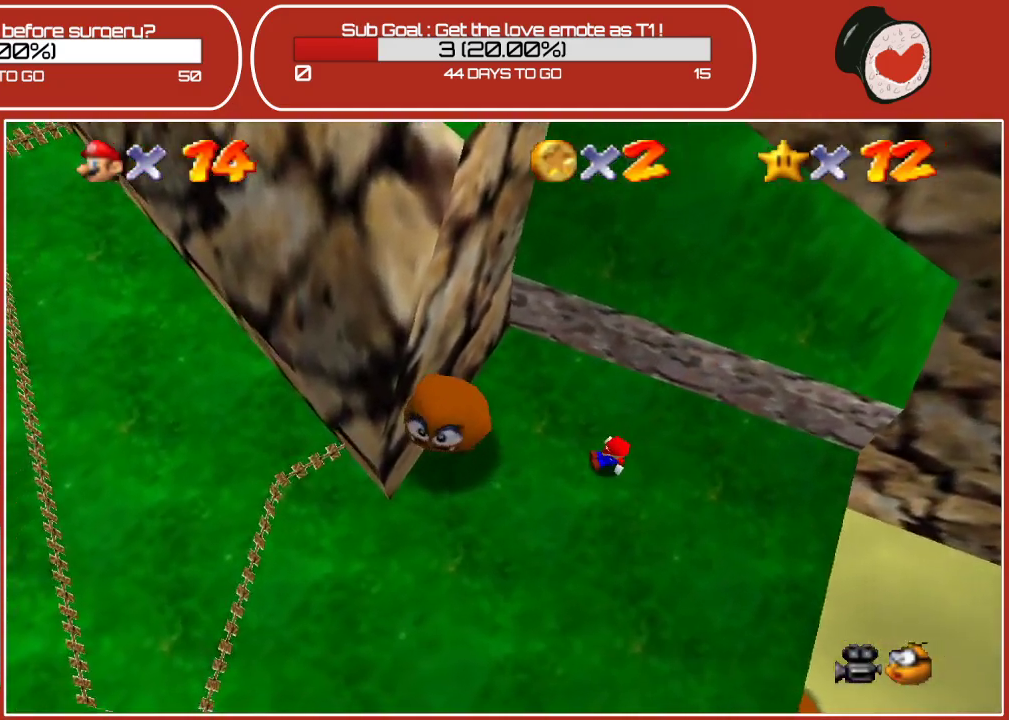
{"buttons": [], "left_stick": "down-right", "events": [[200, "A", "up"]]}
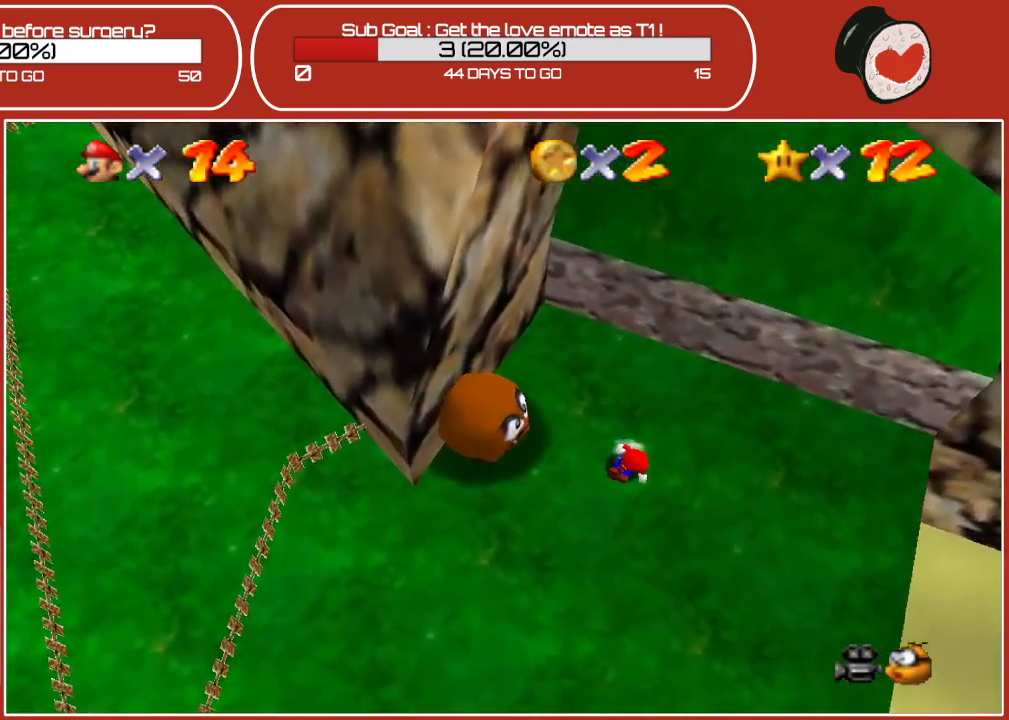
{"buttons": [], "left_stick": "down", "events": [[50, "left_stick", "down"], [100, "A", "down"], [317, "A", "up"]]}
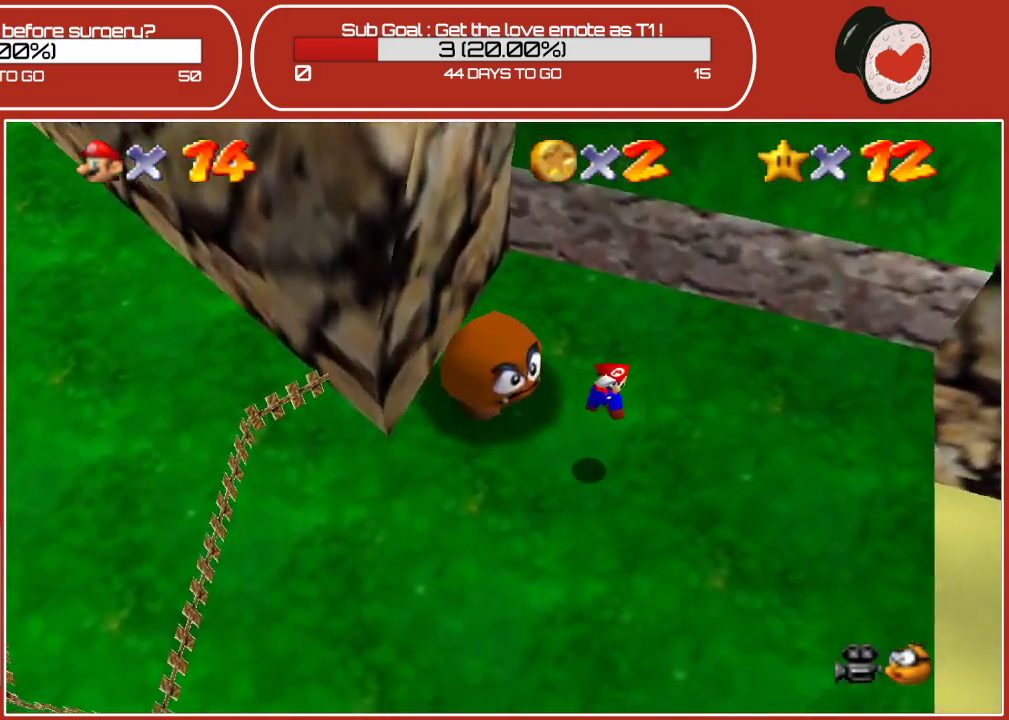
{"buttons": [], "left_stick": "down-left", "events": [[267, "left_stick", "down-left"]]}
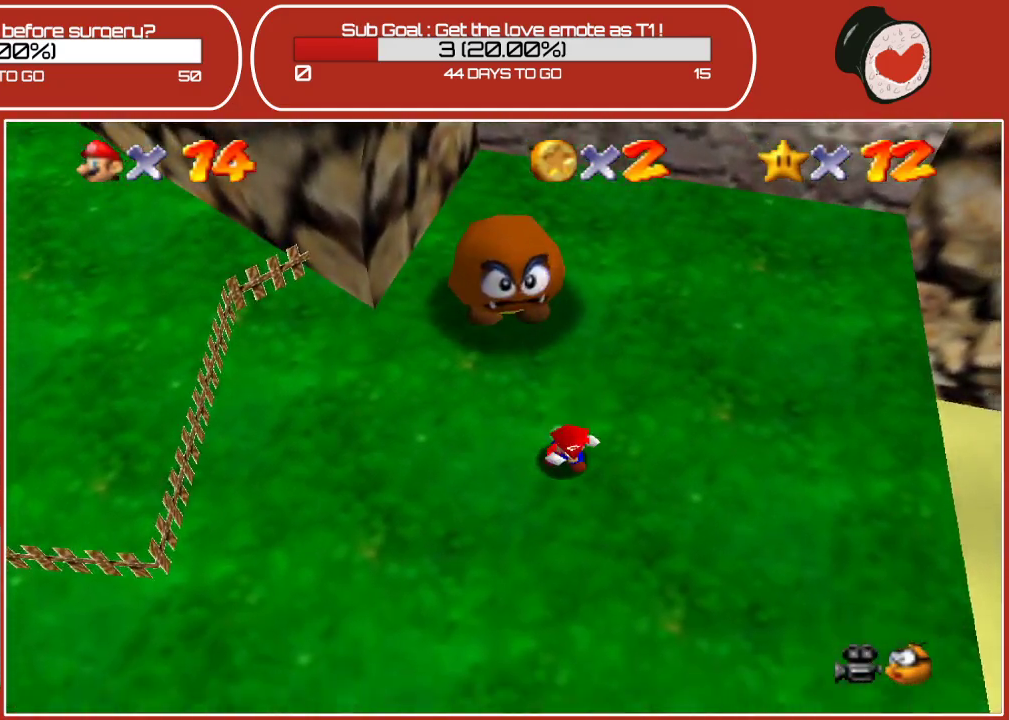
{"buttons": ["C_RIGHT"], "left_stick": "down-left", "events": [[467, "C_RIGHT", "down"]]}
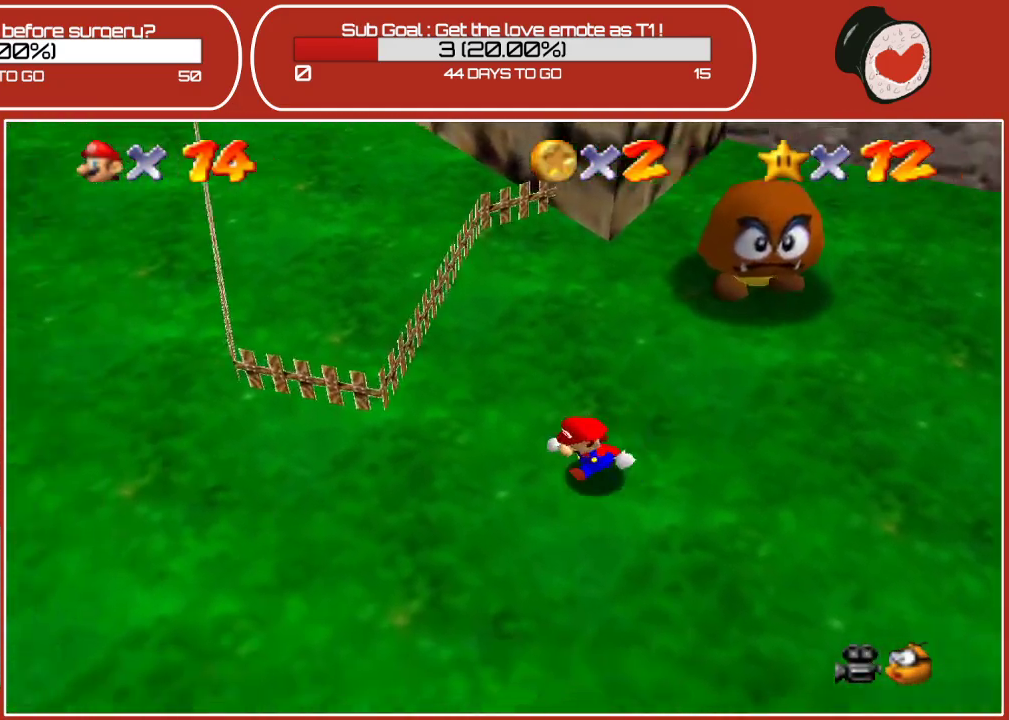
{"buttons": [], "left_stick": "up-left", "events": [[67, "left_stick", "left"], [167, "C_RIGHT", "up"], [267, "left_stick", "up-left"]]}
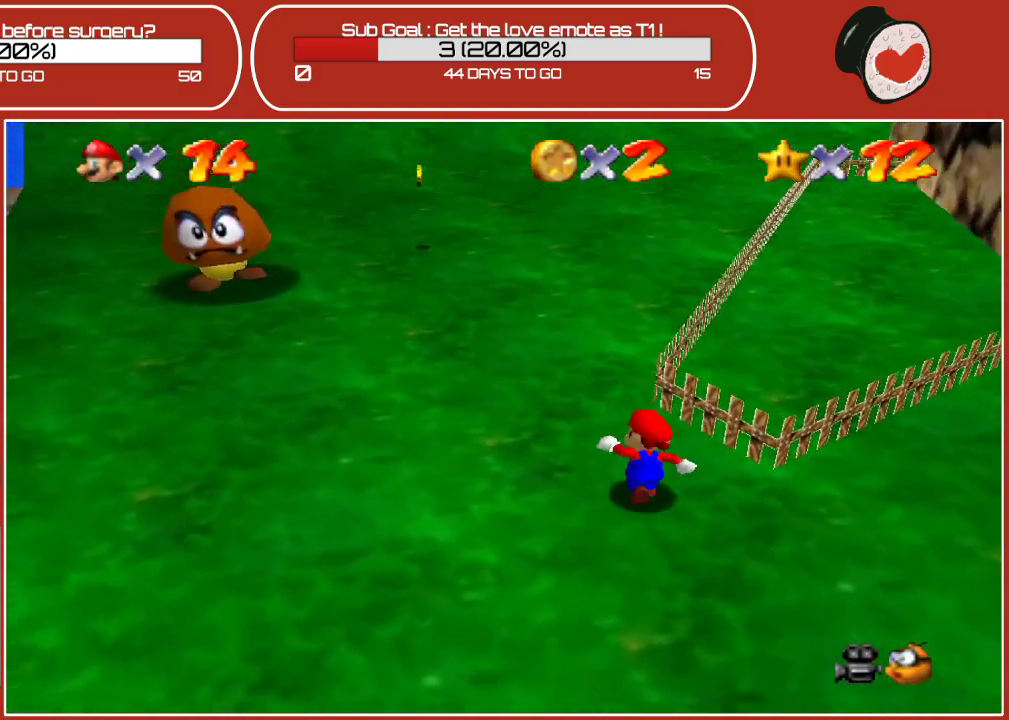
{"buttons": [], "left_stick": "up-left", "events": [[50, "left_stick", "left"], [167, "left_stick", "up-left"]]}
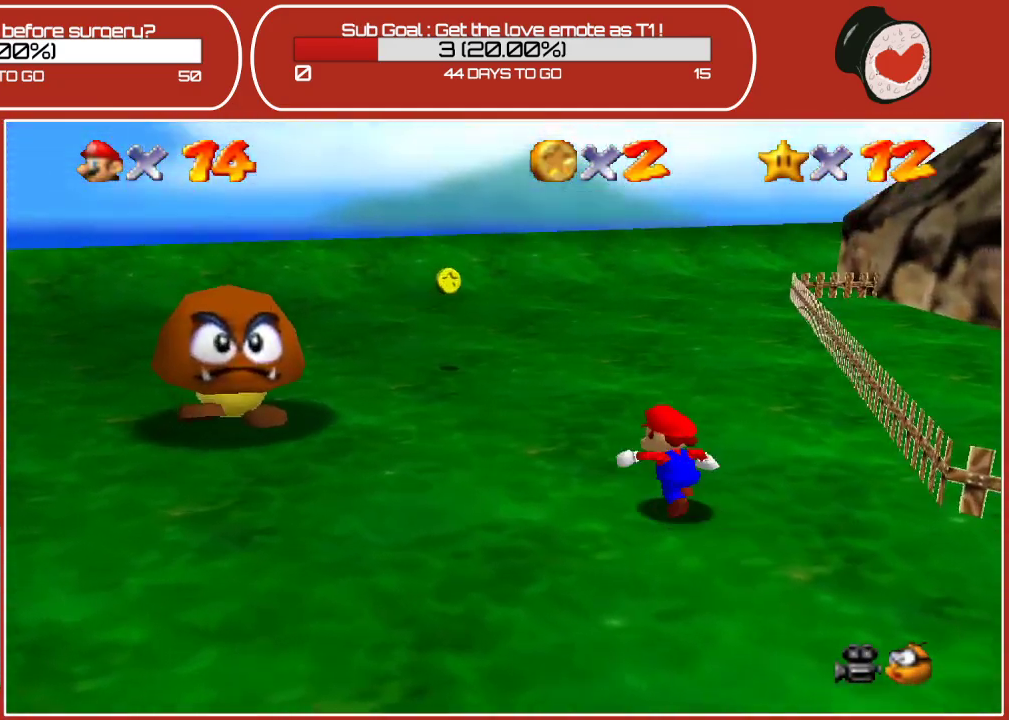
{"buttons": ["C_LEFT"], "left_stick": "up-left", "events": [[467, "C_LEFT", "down"]]}
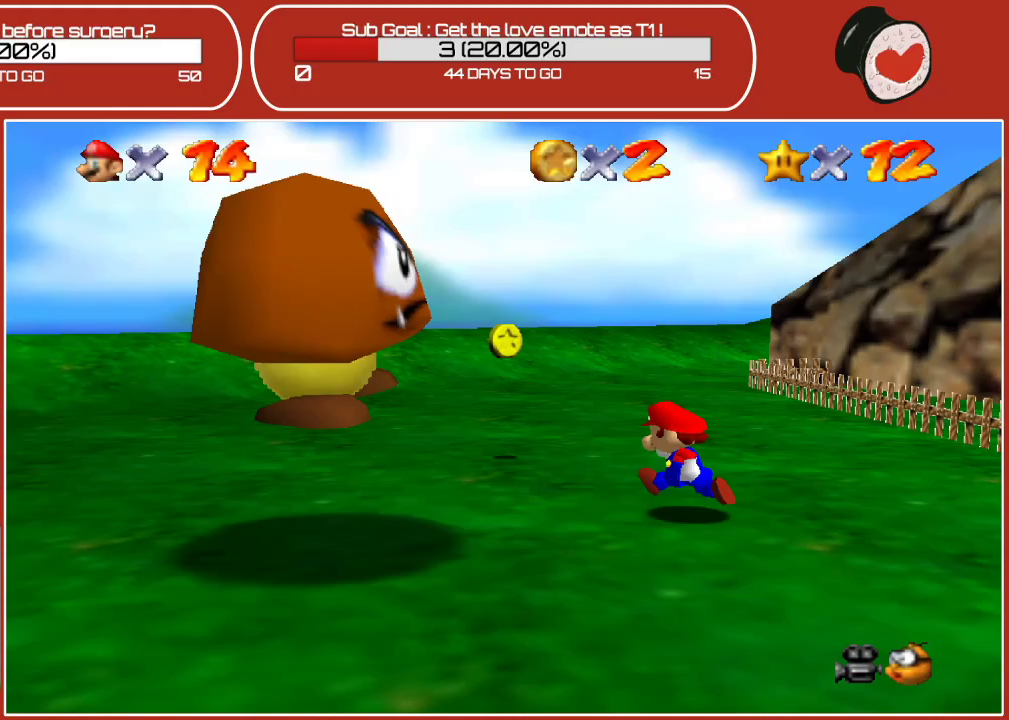
{"buttons": [], "left_stick": "down-left", "events": [[117, "C_LEFT", "up"], [433, "left_stick", "down-left"]]}
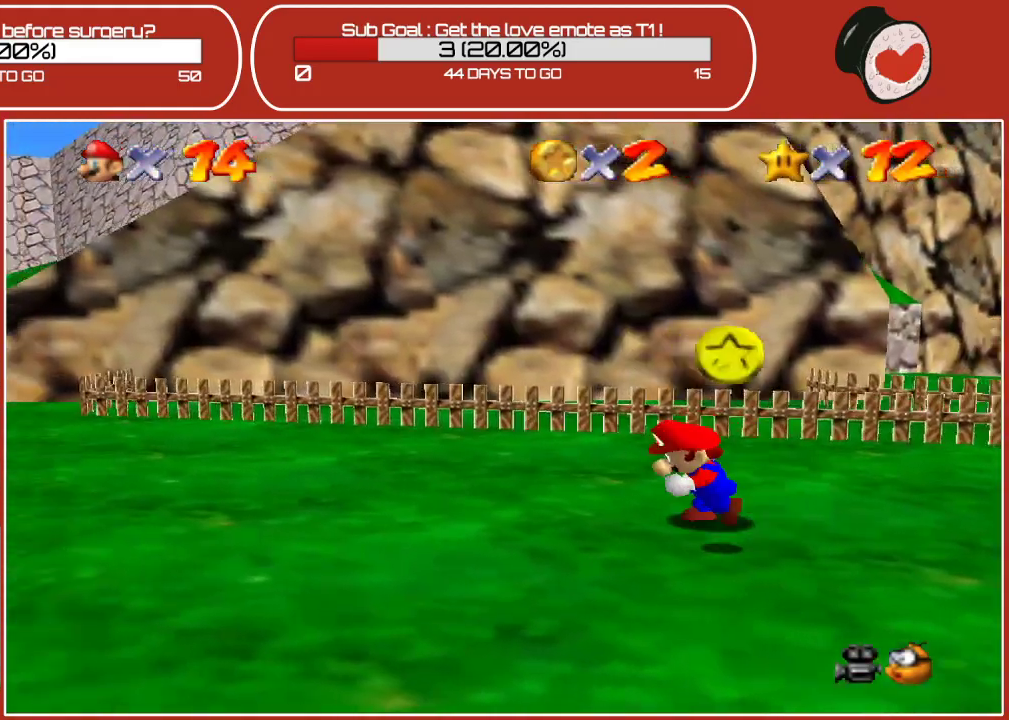
{"buttons": [], "left_stick": "down", "events": [[150, "C_RIGHT", "down"], [267, "C_RIGHT", "up"], [300, "left_stick", "down"]]}
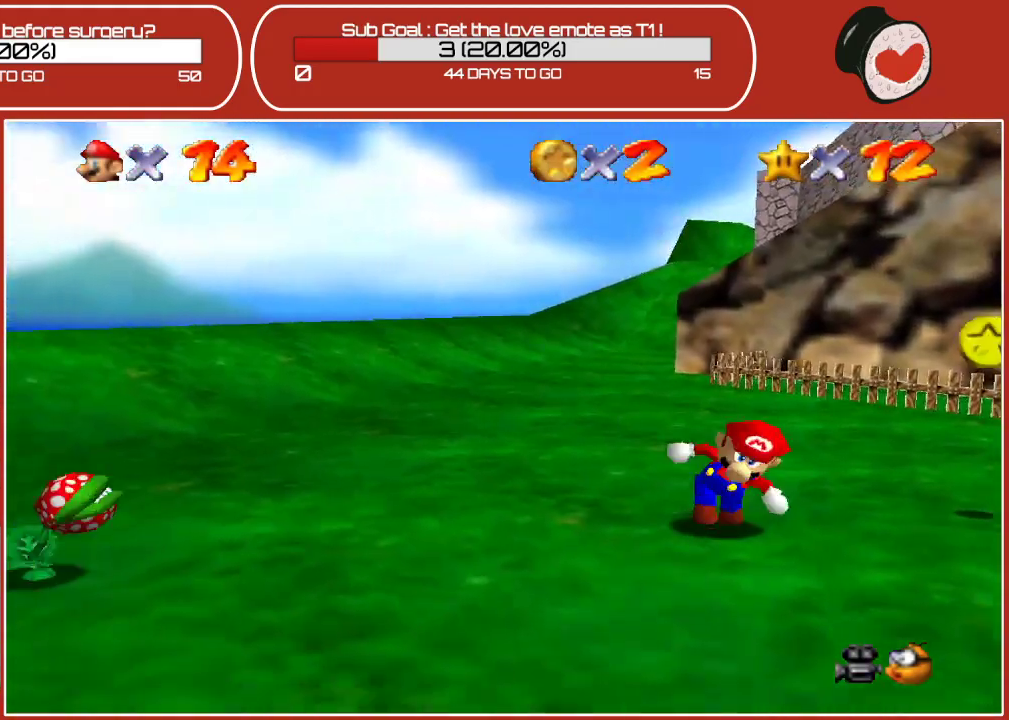
{"buttons": [], "left_stick": "down-left", "events": [[50, "left_stick", "down-left"]]}
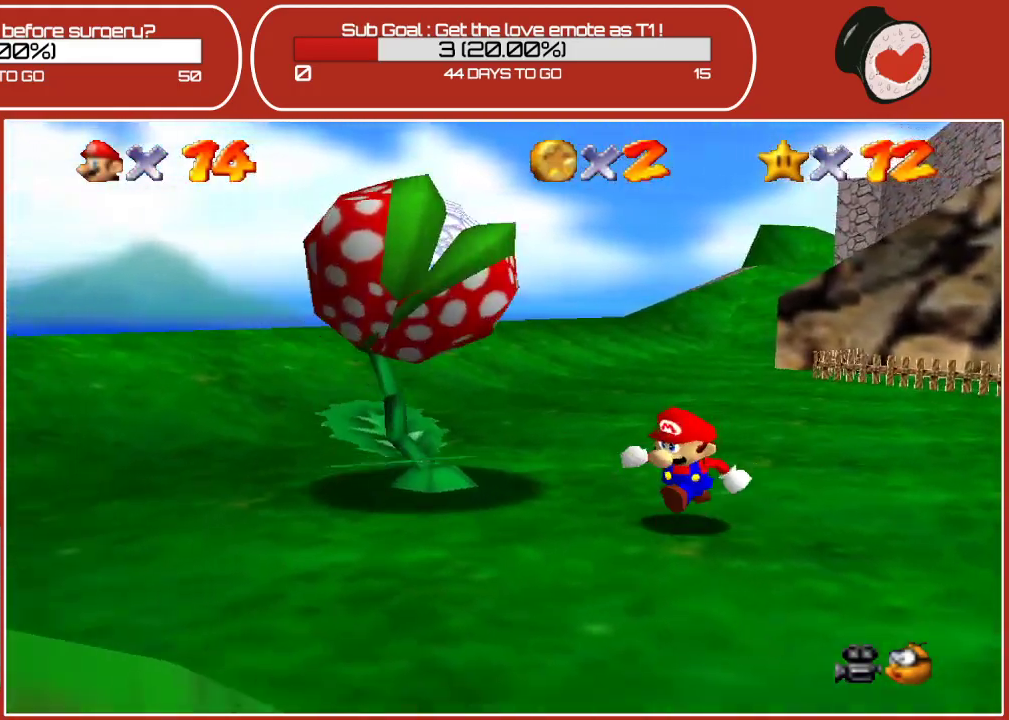
{"buttons": [], "left_stick": "up", "events": [[67, "left_stick", "down"], [283, "left_stick", "left"], [350, "left_stick", "up-left"], [450, "left_stick", "up"]]}
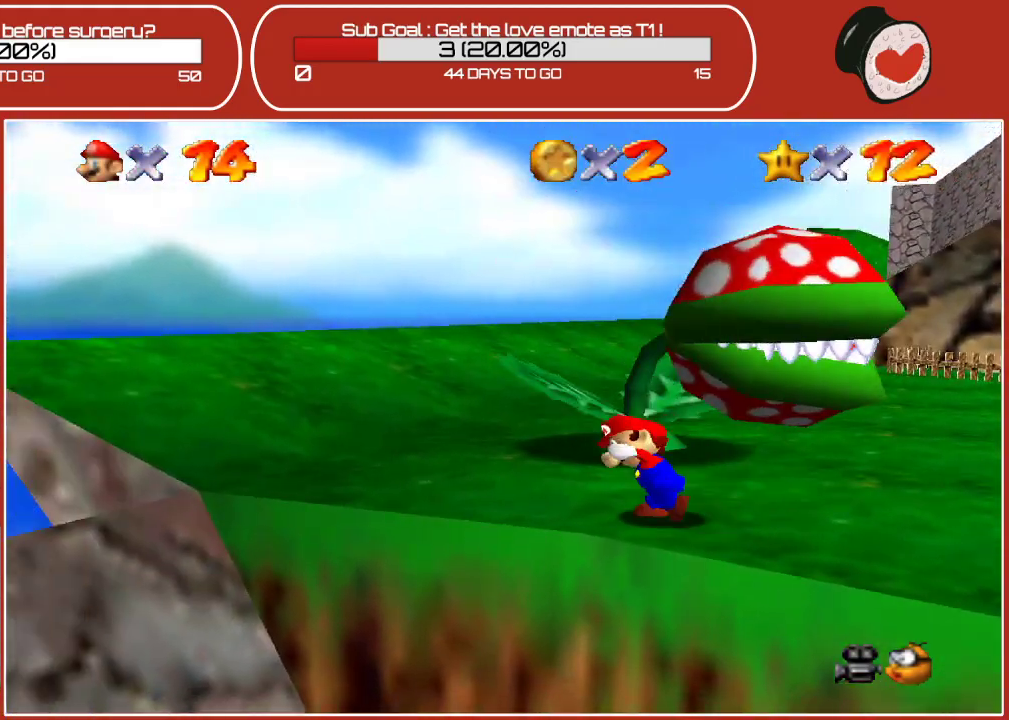
{"buttons": [], "left_stick": "right", "events": [[33, "B", "down"], [167, "left_stick", "up-right"], [233, "B", "up"], [417, "left_stick", "right"]]}
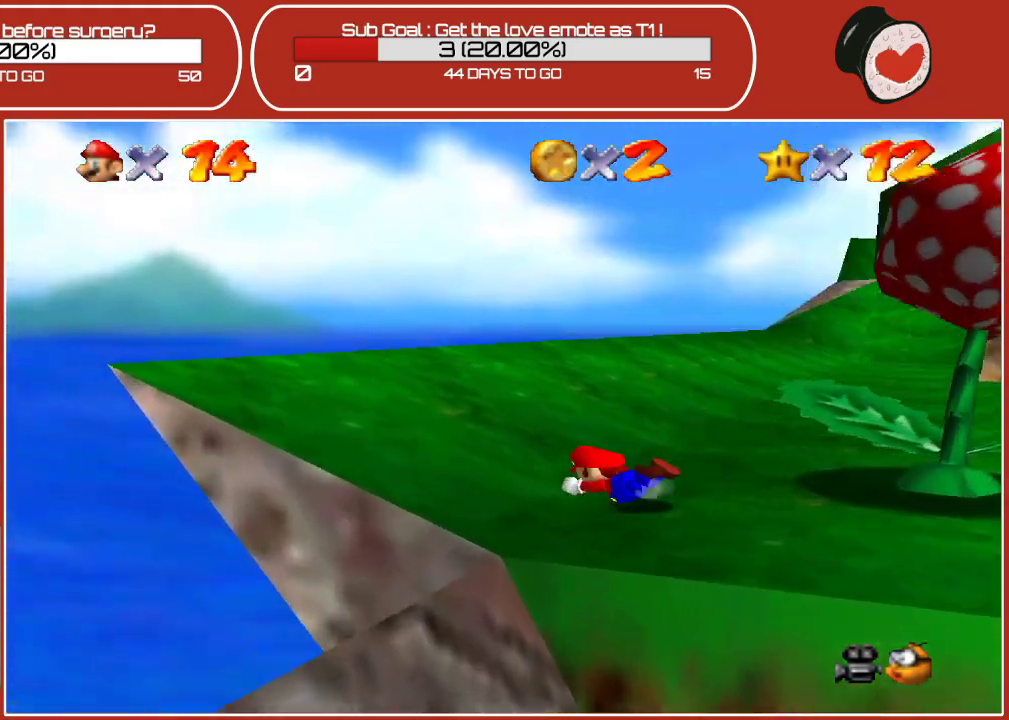
{"buttons": [], "left_stick": "up-right", "events": [[217, "A", "down"], [350, "left_stick", "up-right"], [367, "A", "up"]]}
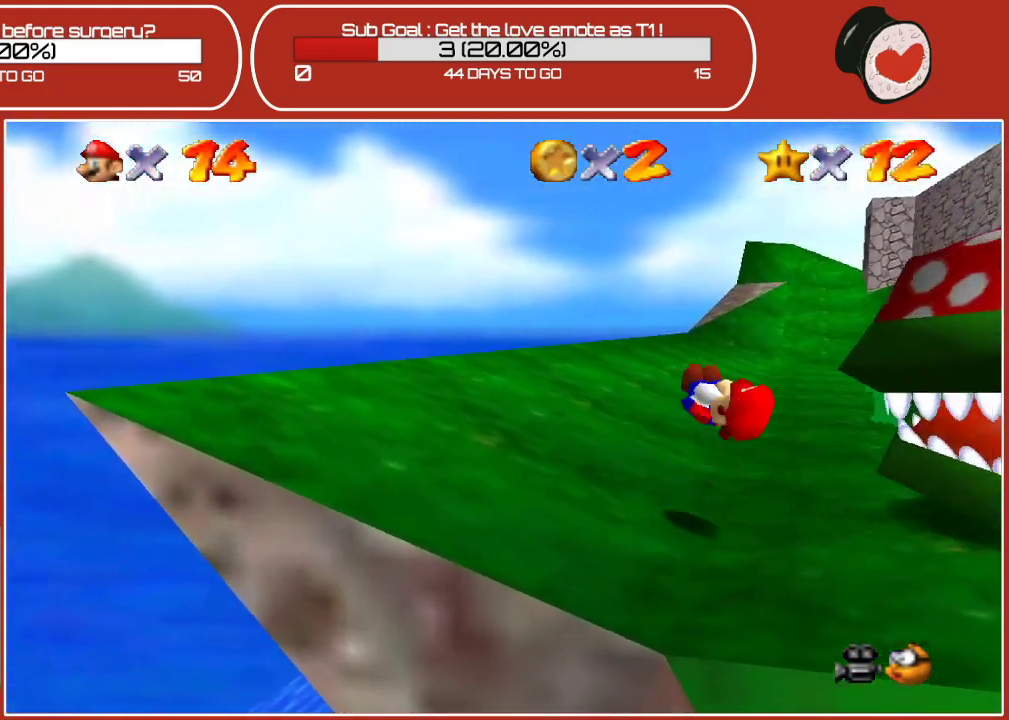
{"buttons": [], "left_stick": "up-right", "events": []}
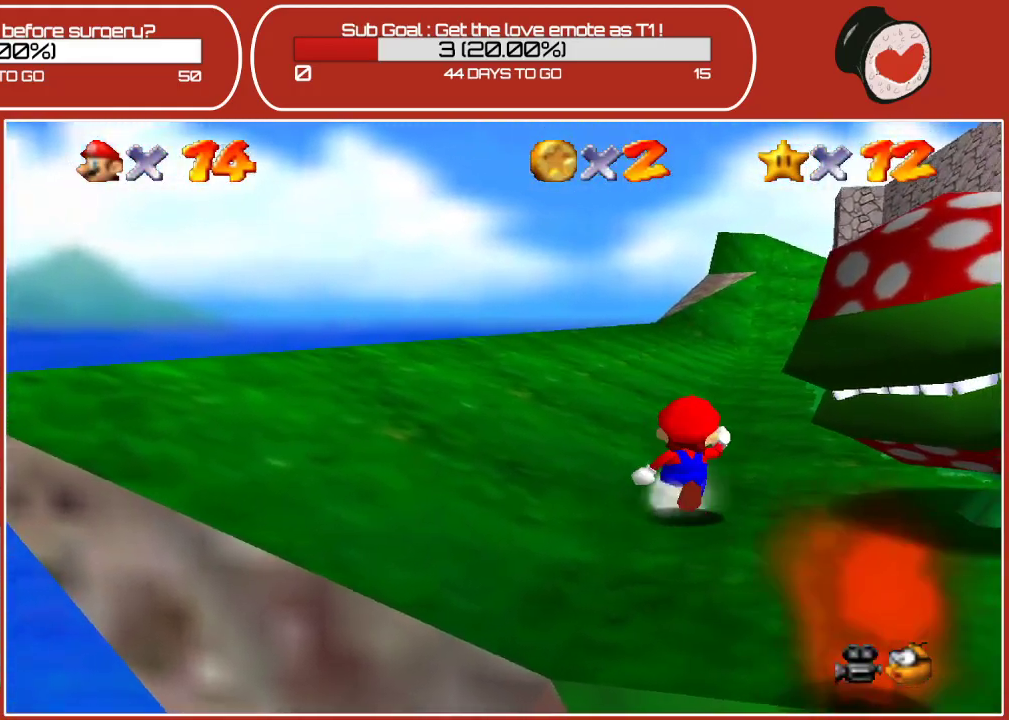
{"buttons": ["B"], "left_stick": "right", "events": [[117, "left_stick", "right"], [500, "B", "down"]]}
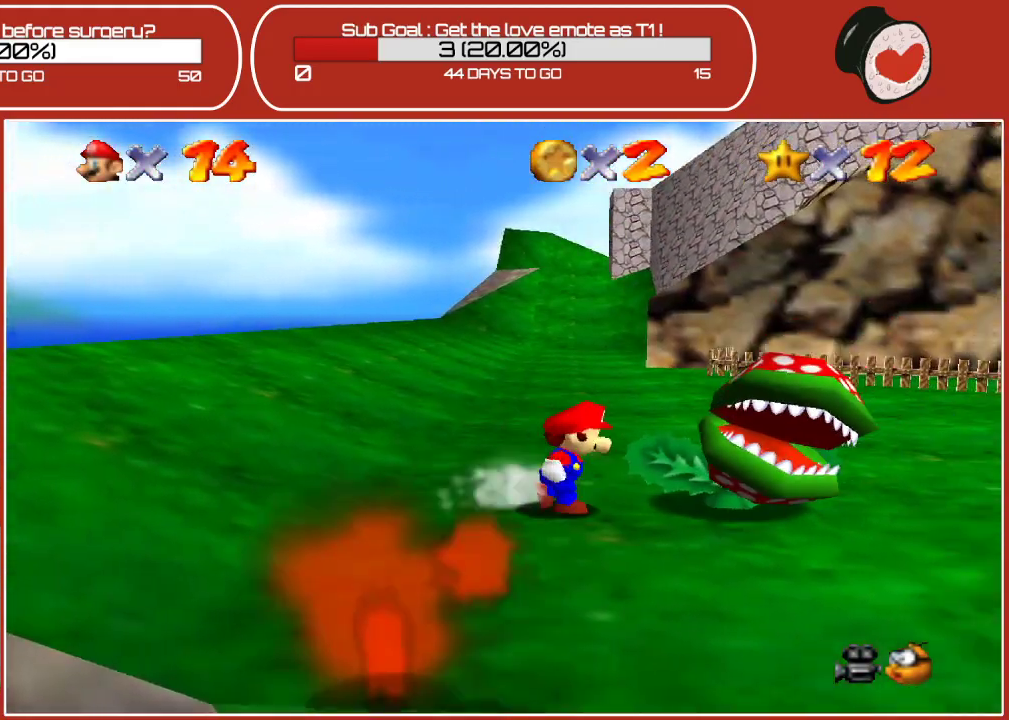
{"buttons": [], "left_stick": "up", "events": [[83, "left_stick", "up-right"], [150, "B", "up"], [267, "B", "down"], [383, "B", "up"], [433, "left_stick", "up"]]}
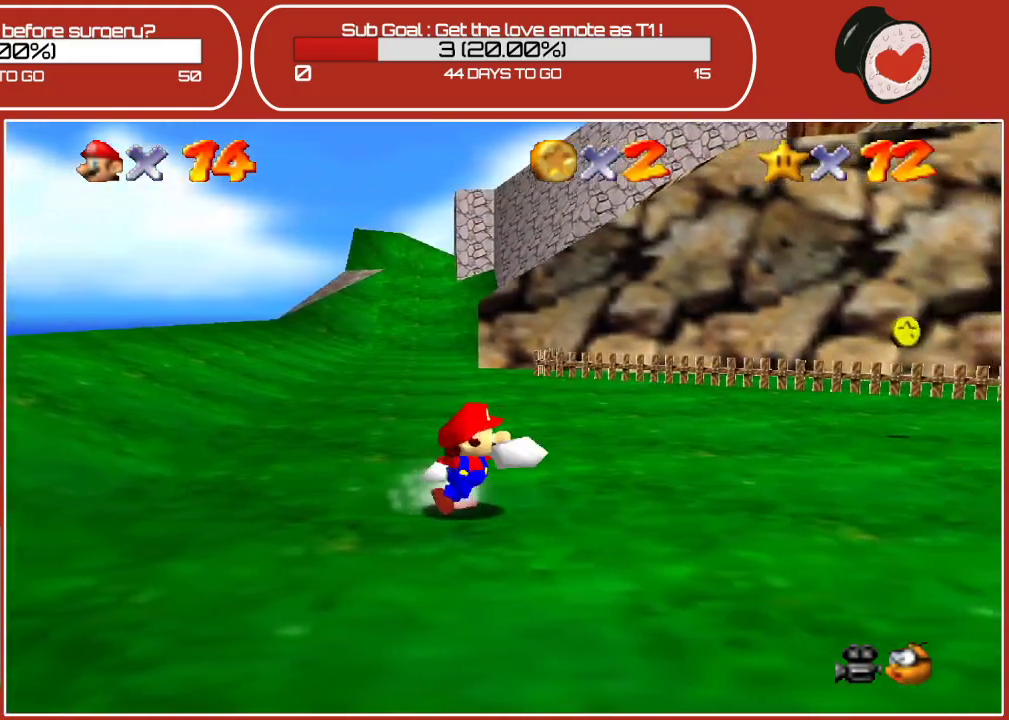
{"buttons": ["A"], "left_stick": "center", "events": [[67, "left_stick", "center"], [250, "left_stick", "down"], [400, "A", "down"], [467, "left_stick", "center"]]}
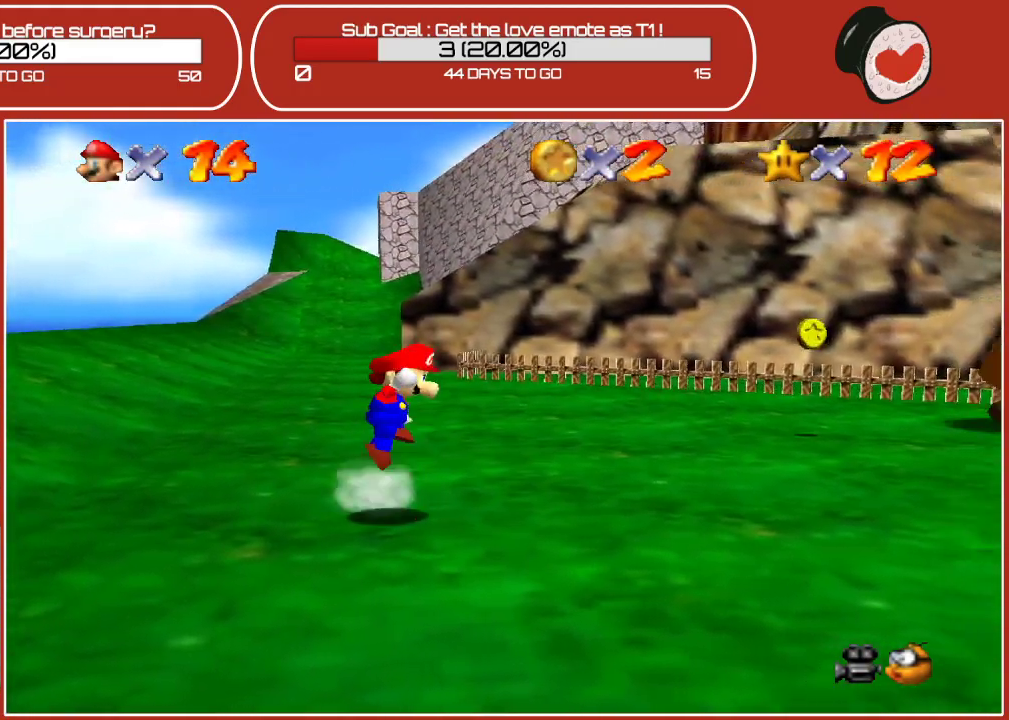
{"buttons": ["Z"], "left_stick": "up-left", "events": [[150, "left_stick", "up"], [217, "left_stick", "up-left"], [433, "Z", "down"], [500, "A", "up"]]}
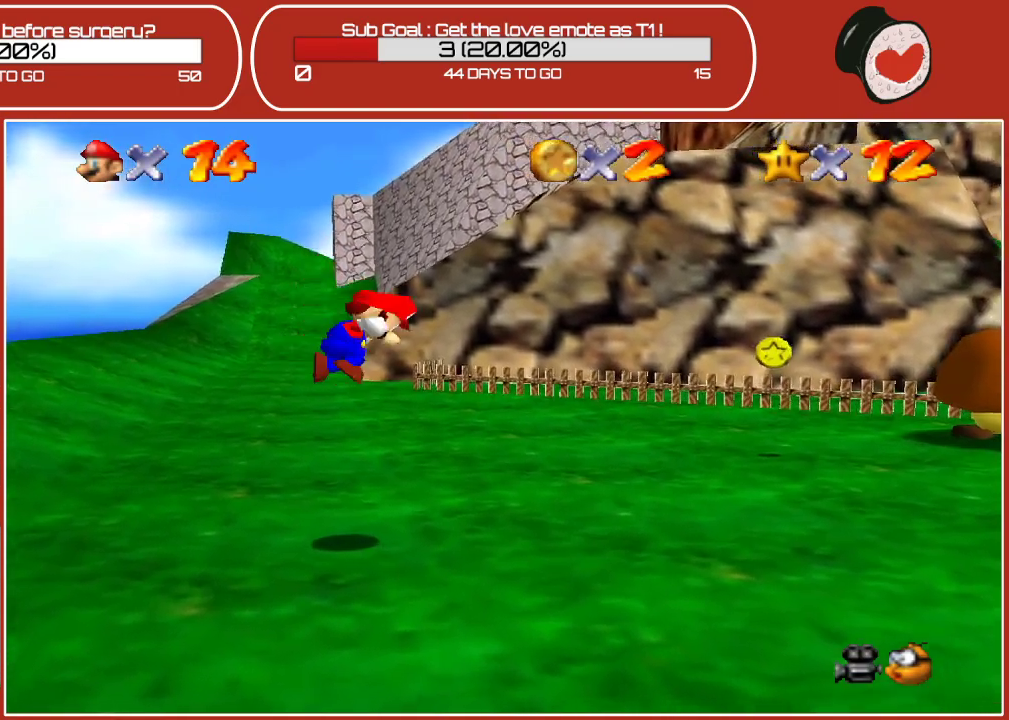
{"buttons": ["Z"], "left_stick": "center", "events": [[17, "left_stick", "center"]]}
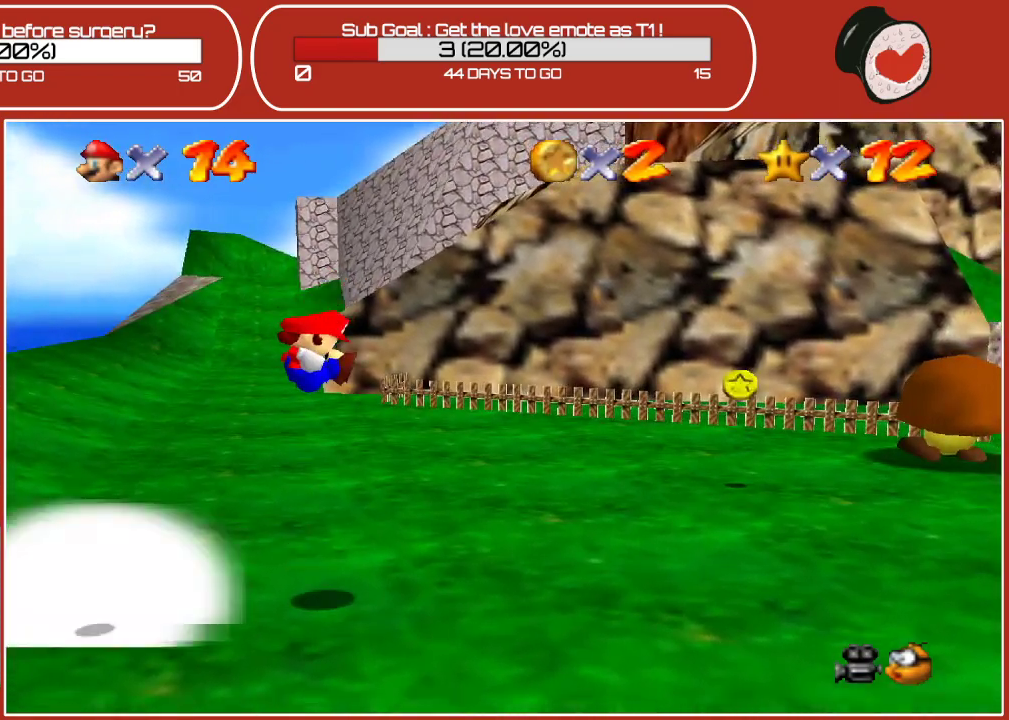
{"buttons": ["A"], "left_stick": "down", "events": [[67, "Z", "up"], [83, "left_stick", "down"], [350, "A", "down"]]}